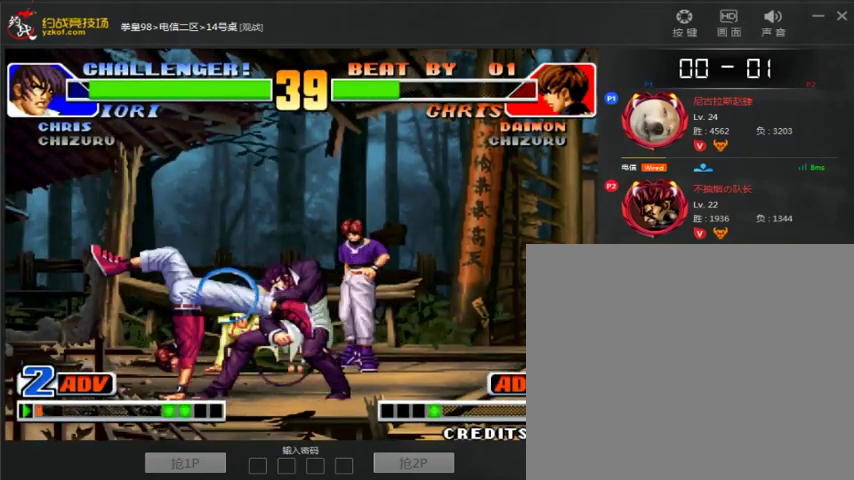
Gameplay with a controller (arcade stick); each line is a JSON object with the inputs held at the frame after it (dt_ms = milliseconds from this image to that frame). "events" lists button and stick changes between this image and that frame as [ms after this image, input, new state], when the widget could be followed in between. Not read: L3 R3.
{"dt_ms": 1000, "buttons": [], "left_stick": "right"}
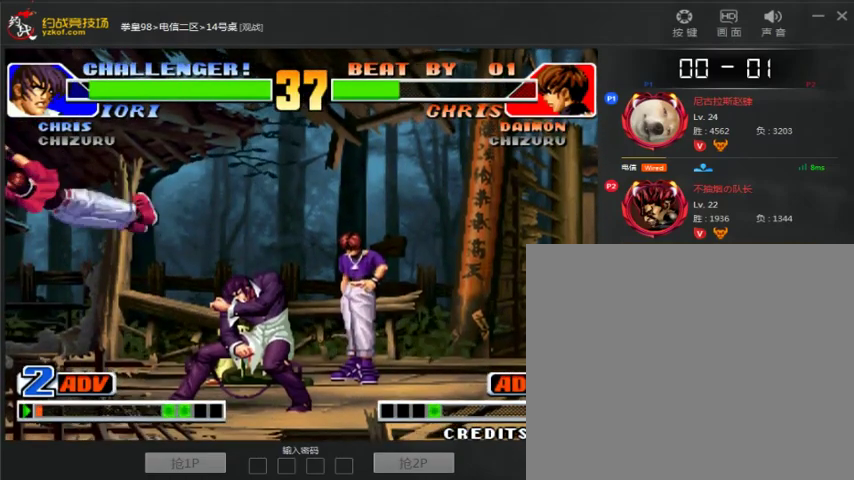
{"dt_ms": 500, "buttons": [], "left_stick": "right", "events": []}
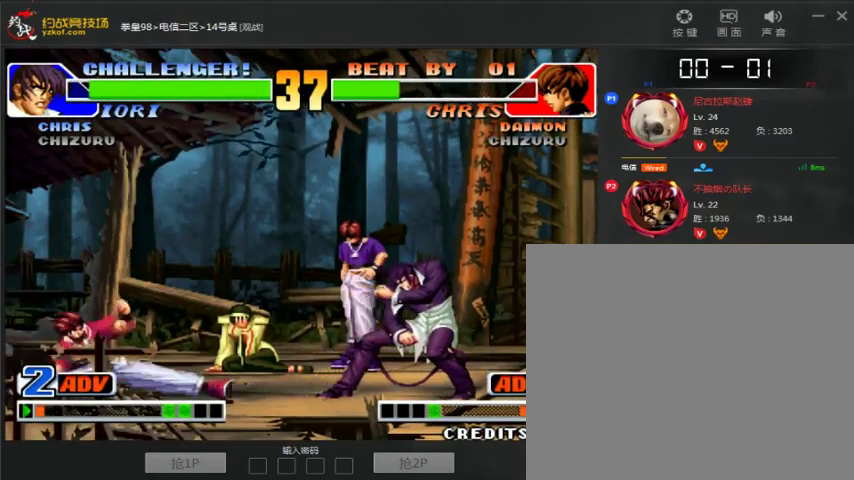
{"dt_ms": 500, "buttons": [], "left_stick": "center", "events": [[67, "left_stick", "down-right"], [333, "C", "down"], [400, "D", "down"], [400, "left_stick", "center"], [433, "C", "up"], [467, "D", "up"]]}
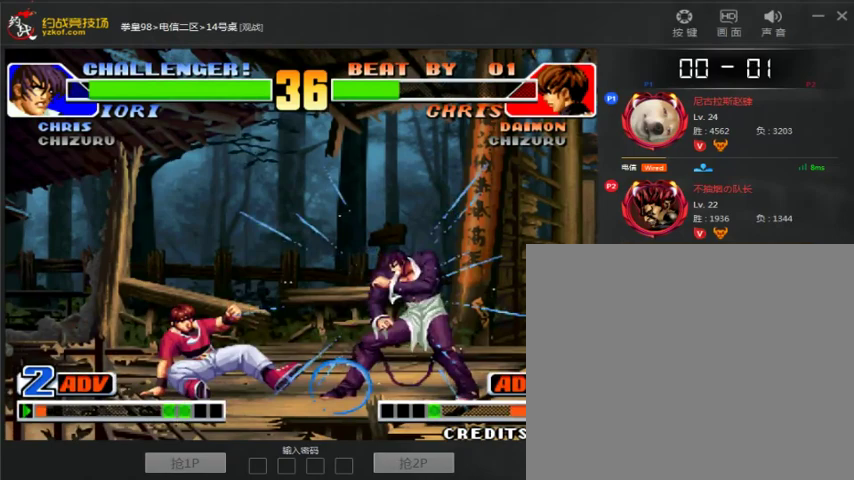
{"dt_ms": 500, "buttons": [], "left_stick": "center", "events": [[33, "A", "down"], [233, "A", "up"]]}
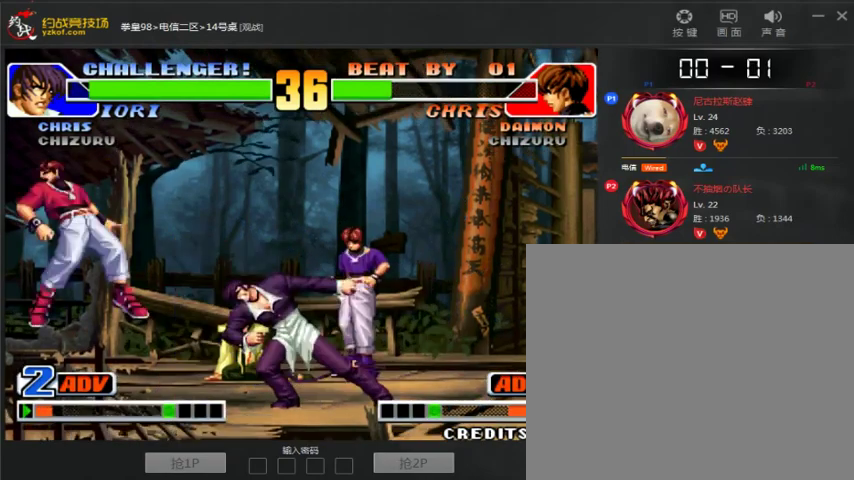
{"dt_ms": 500, "buttons": [], "left_stick": "left", "events": [[200, "left_stick", "left"]]}
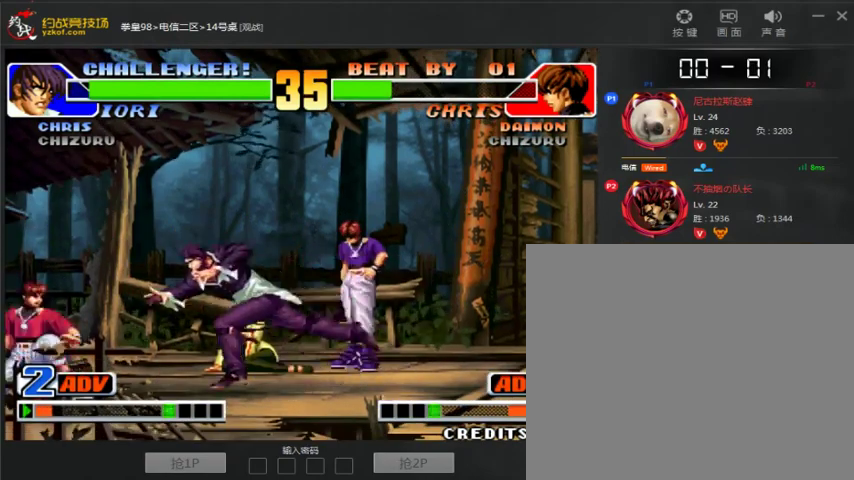
{"dt_ms": 500, "buttons": [], "left_stick": "left"}
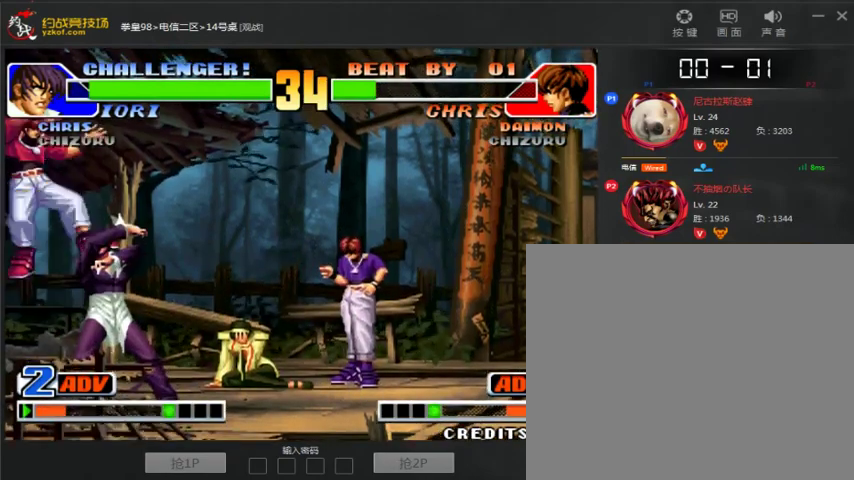
{"dt_ms": 500, "buttons": ["A"], "left_stick": "center", "events": [[33, "left_stick", "center"], [200, "left_stick", "left"], [367, "A", "down"], [367, "left_stick", "center"]]}
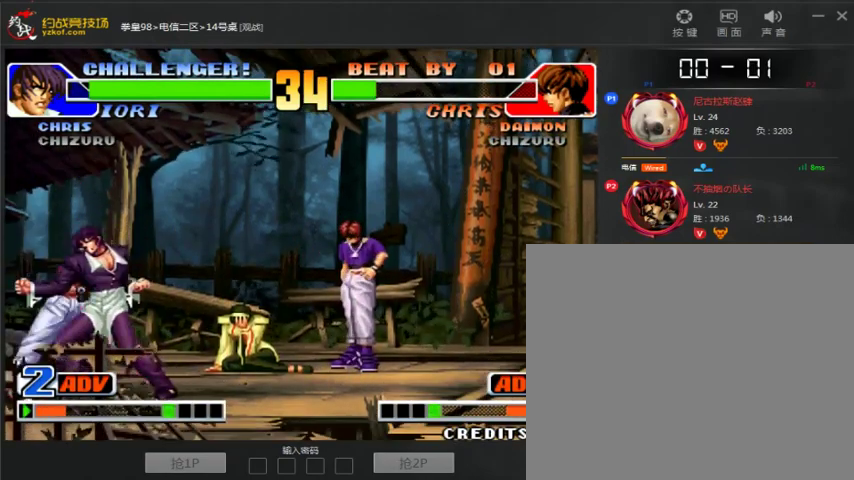
{"dt_ms": 500, "buttons": [], "left_stick": "right", "events": [[33, "A", "up"], [167, "left_stick", "left"], [367, "left_stick", "right"]]}
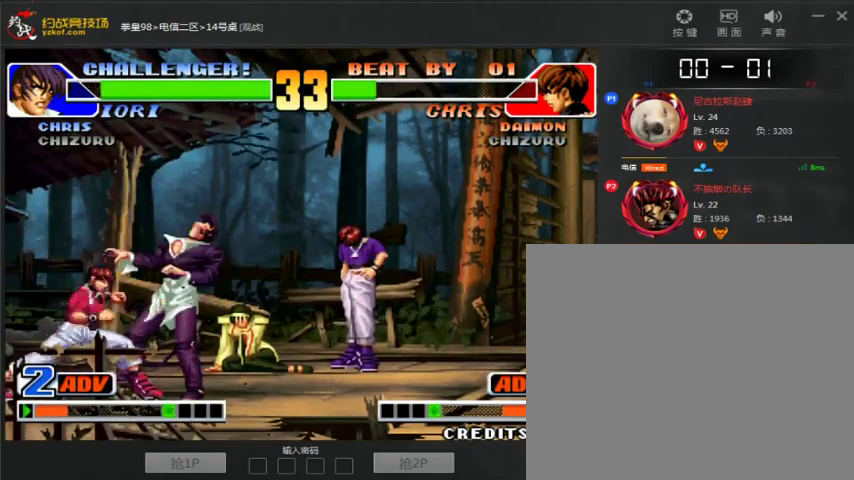
{"dt_ms": 500, "buttons": [], "left_stick": "center", "events": [[233, "left_stick", "center"]]}
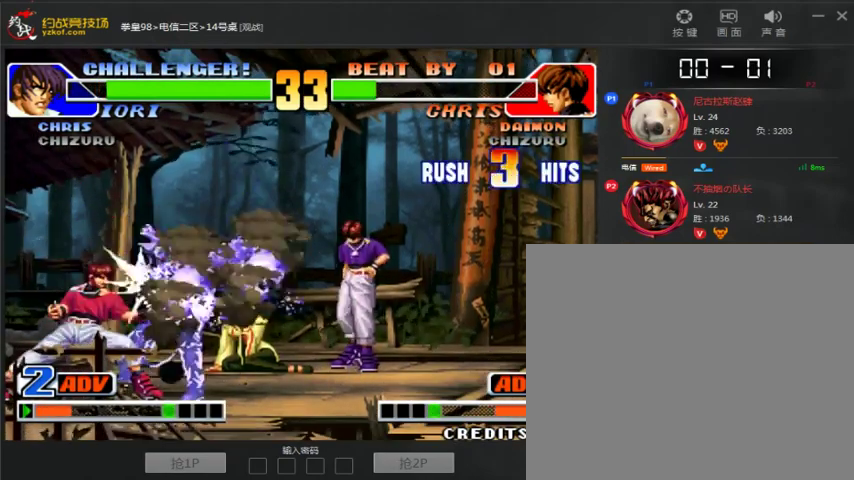
{"dt_ms": 500, "buttons": ["A", "B", "C", "D"], "left_stick": "center", "events": [[300, "A", "down"], [300, "B", "down"], [300, "C", "down"], [300, "D", "down"], [400, "A", "up"], [400, "B", "up"], [400, "C", "up"], [400, "D", "up"], [467, "A", "down"], [467, "B", "down"], [467, "C", "down"], [467, "D", "down"]]}
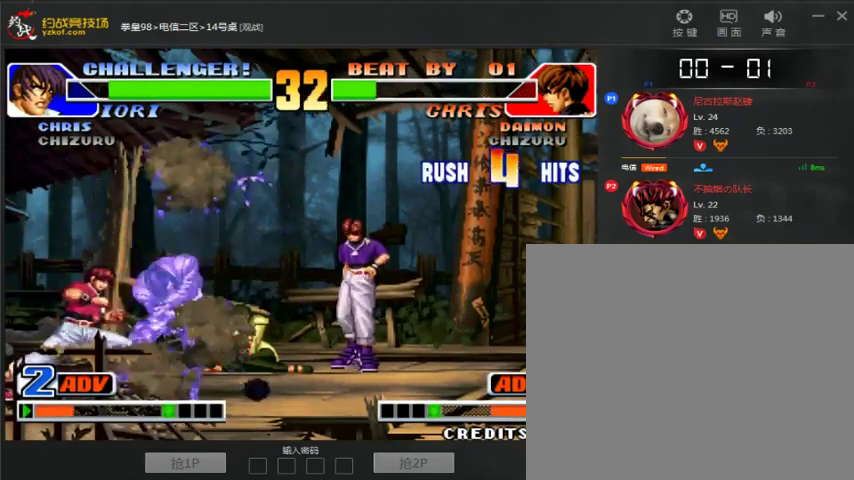
{"dt_ms": 500, "buttons": ["A"], "left_stick": "center", "events": [[67, "B", "up"], [100, "C", "up"], [133, "B", "down"], [133, "C", "down"], [267, "A", "up"], [267, "B", "up"], [300, "C", "up"], [333, "A", "down"], [333, "B", "down"], [333, "C", "down"], [433, "B", "up"], [467, "C", "up"], [467, "D", "up"]]}
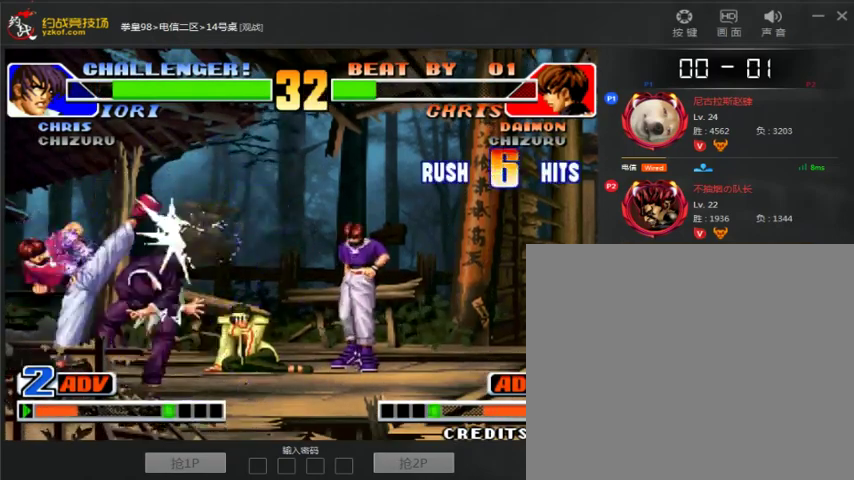
{"dt_ms": 500, "buttons": [], "left_stick": "center", "events": [[33, "B", "down"], [33, "C", "down"], [33, "D", "down"], [133, "A", "up"], [133, "B", "up"], [133, "C", "up"], [133, "D", "up"], [200, "A", "down"], [200, "B", "down"], [200, "C", "down"], [200, "D", "down"], [300, "A", "up"], [300, "B", "up"], [300, "D", "up"], [333, "C", "up"], [367, "A", "down"], [400, "B", "down"], [400, "C", "down"], [400, "D", "down"], [467, "B", "up"], [467, "D", "up"], [500, "A", "up"], [500, "C", "up"]]}
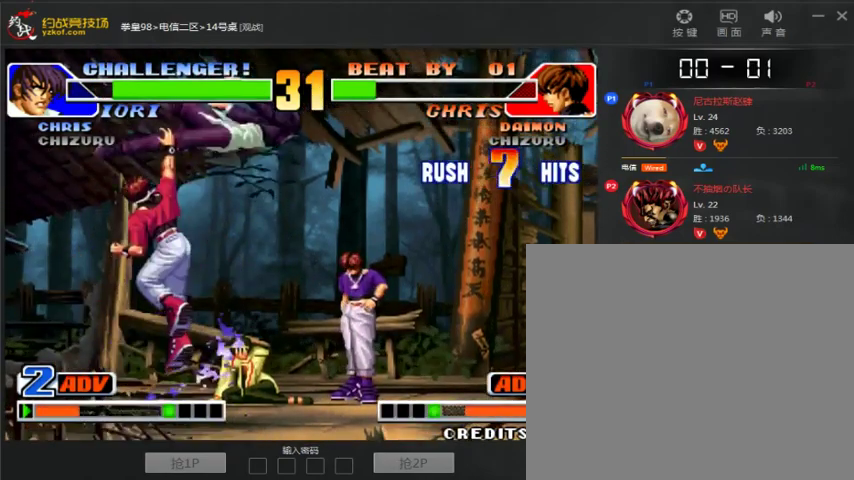
{"dt_ms": 500, "buttons": [], "left_stick": "center", "events": [[67, "A", "down"], [67, "B", "down"], [67, "C", "down"], [167, "A", "up"], [167, "B", "up"], [167, "C", "up"], [233, "A", "down"], [233, "B", "down"], [233, "C", "down"], [333, "A", "up"], [333, "B", "up"], [333, "C", "up"], [400, "A", "down"], [400, "B", "down"], [400, "C", "down"], [500, "A", "up"], [500, "B", "up"], [500, "C", "up"]]}
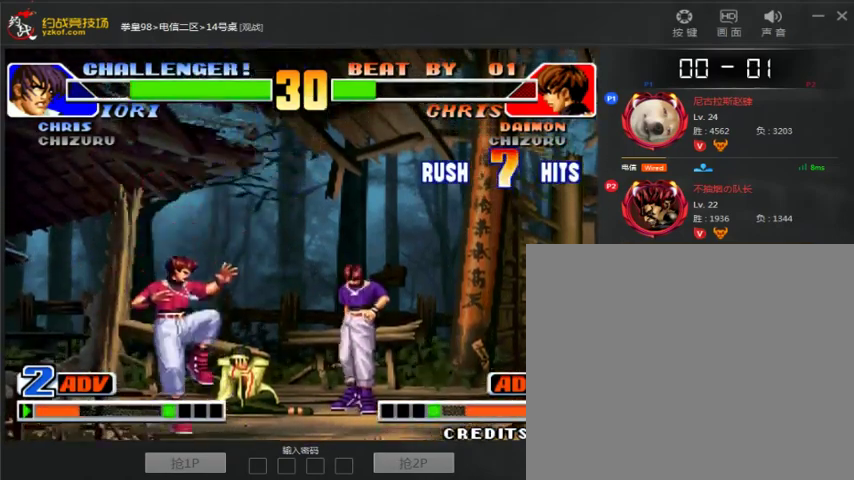
{"dt_ms": 500, "buttons": [], "left_stick": "center", "events": [[67, "A", "down"], [67, "B", "down"], [67, "C", "down"], [167, "A", "up"], [167, "B", "up"], [167, "C", "up"], [233, "A", "down"], [233, "B", "down"], [233, "C", "down"], [333, "C", "up"], [433, "A", "up"], [467, "B", "up"]]}
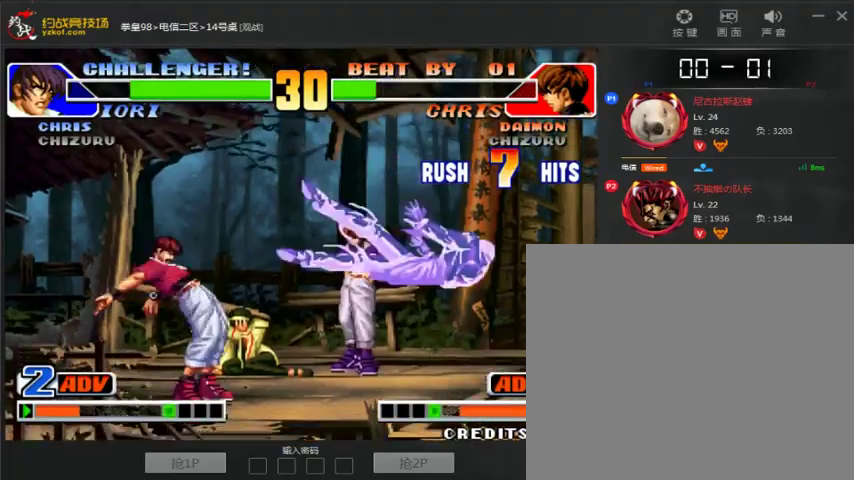
{"dt_ms": 500, "buttons": [], "left_stick": "right", "events": [[67, "A", "down"], [67, "B", "down"], [133, "A", "up"], [133, "B", "up"], [233, "left_stick", "right"]]}
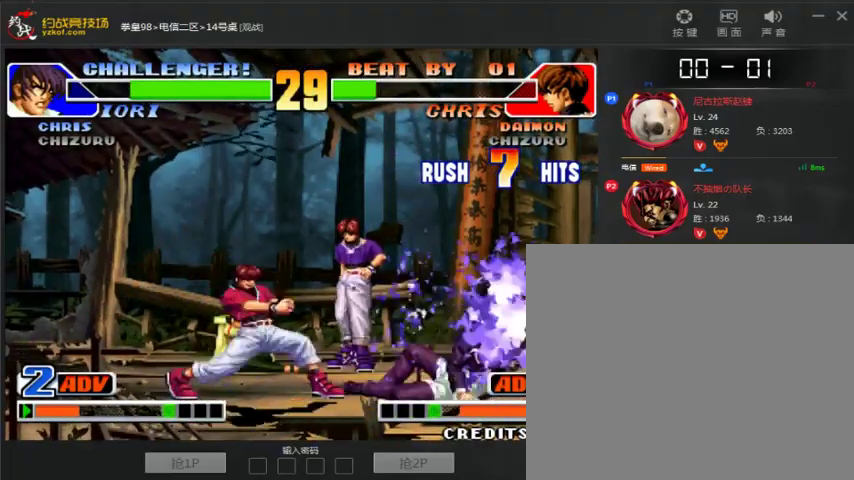
{"dt_ms": 1000, "buttons": ["C"], "left_stick": "right"}
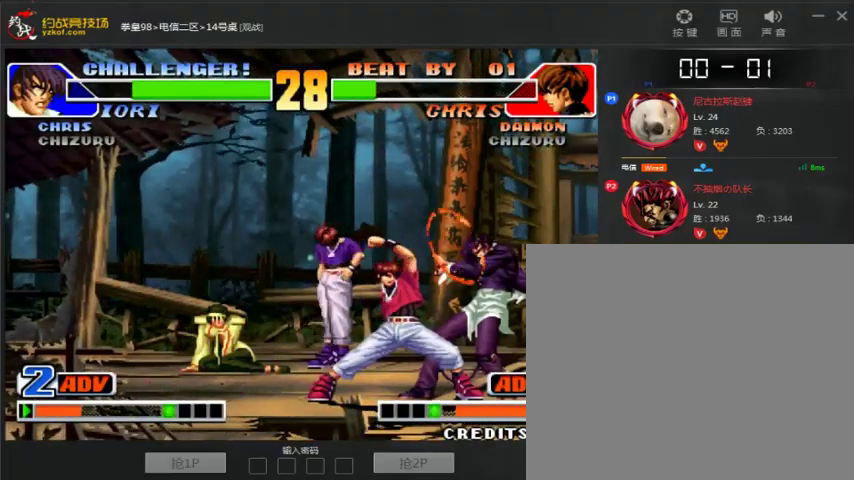
{"dt_ms": 500, "buttons": [], "left_stick": "center", "events": [[33, "C", "up"], [300, "left_stick", "center"]]}
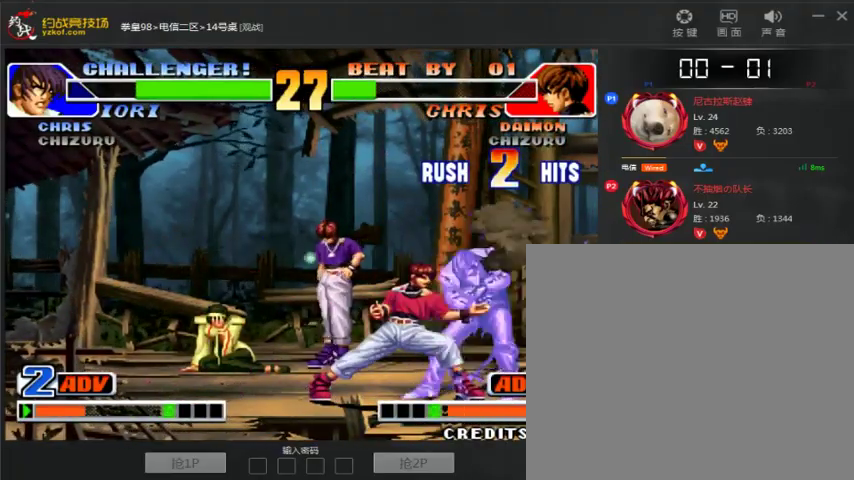
{"dt_ms": 500, "buttons": [], "left_stick": "center", "events": []}